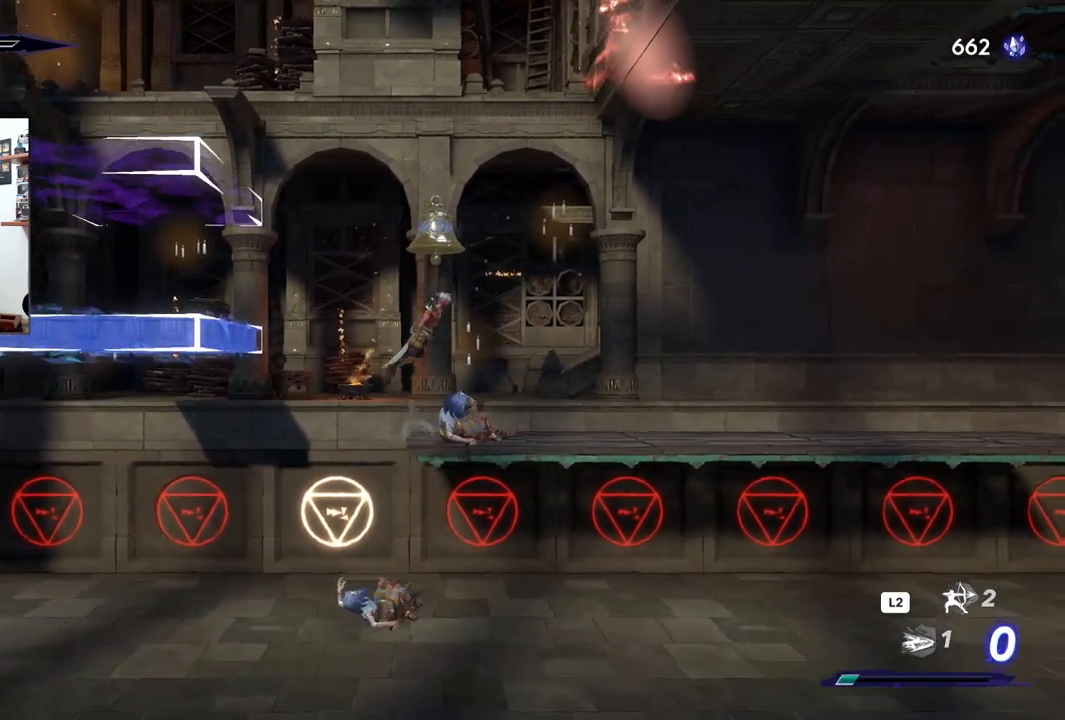
Gameplay with a controller (PlayStation layout); each line is a JSON object with the inputs held at the frame after it. "events" lists button and stick changes between this image and that frame as [ms after this image, input, new state], when the widget could be followed in between.
{"buttons": [], "left_stick": "right", "right_stick": "center", "events": [[283, "CROSS", "up"]]}
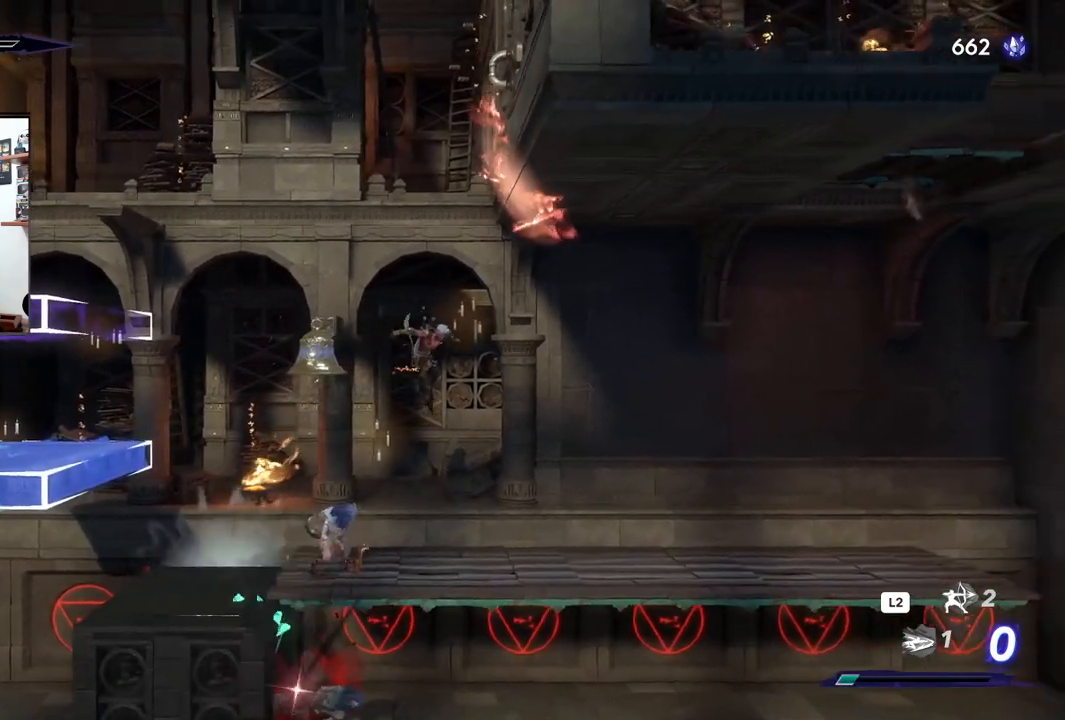
{"buttons": ["SQUARE"], "left_stick": "center", "right_stick": "center", "events": [[167, "left_stick", "left"], [333, "SQUARE", "down"], [433, "SQUARE", "up"], [483, "left_stick", "center"], [500, "SQUARE", "down"]]}
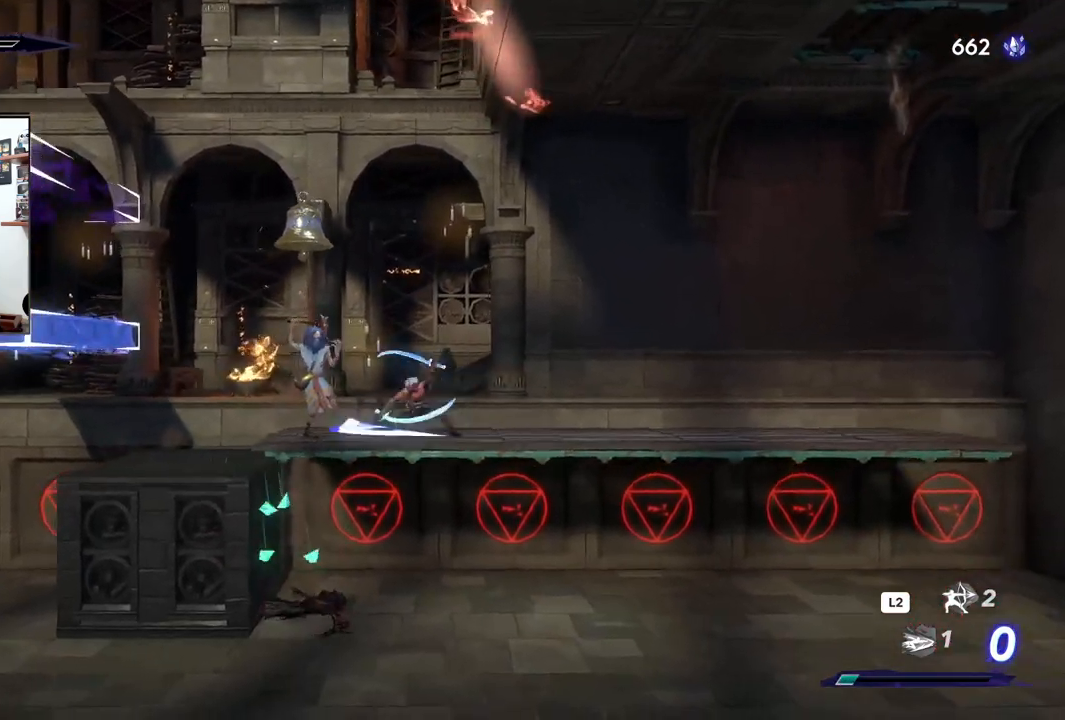
{"buttons": [], "left_stick": "center", "right_stick": "center", "events": [[100, "SQUARE", "up"], [383, "SQUARE", "down"], [467, "SQUARE", "up"]]}
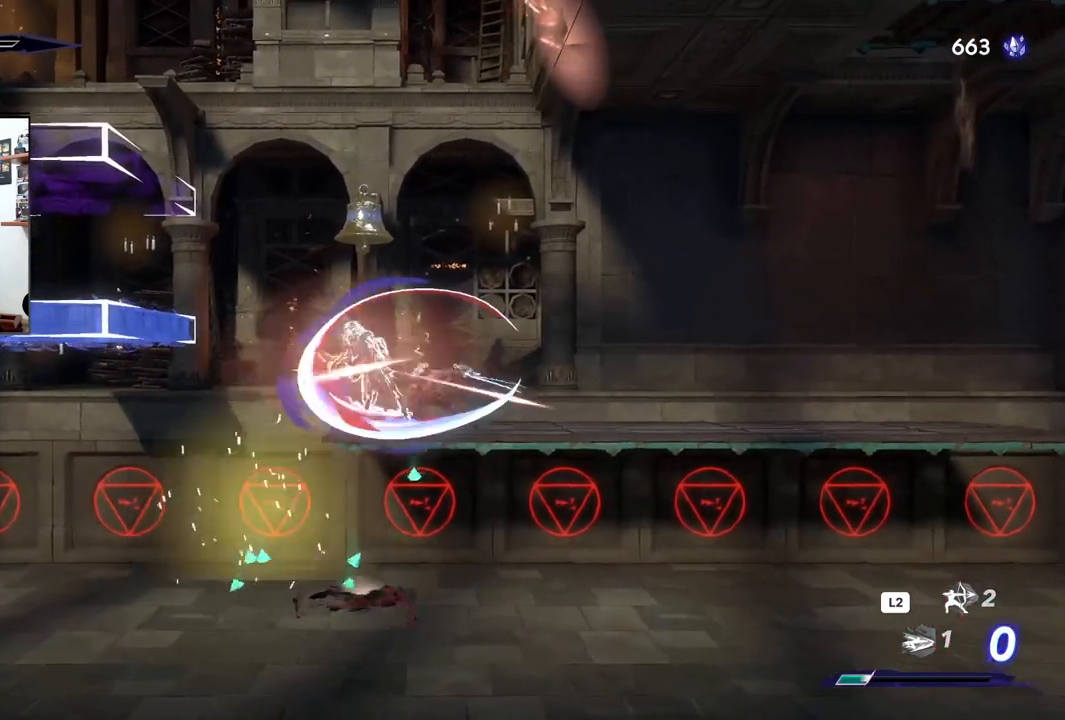
{"buttons": [], "left_stick": "center", "right_stick": "center", "events": [[50, "SQUARE", "down"], [133, "SQUARE", "up"], [217, "SQUARE", "down"], [317, "SQUARE", "up"], [383, "SQUARE", "down"], [483, "SQUARE", "up"]]}
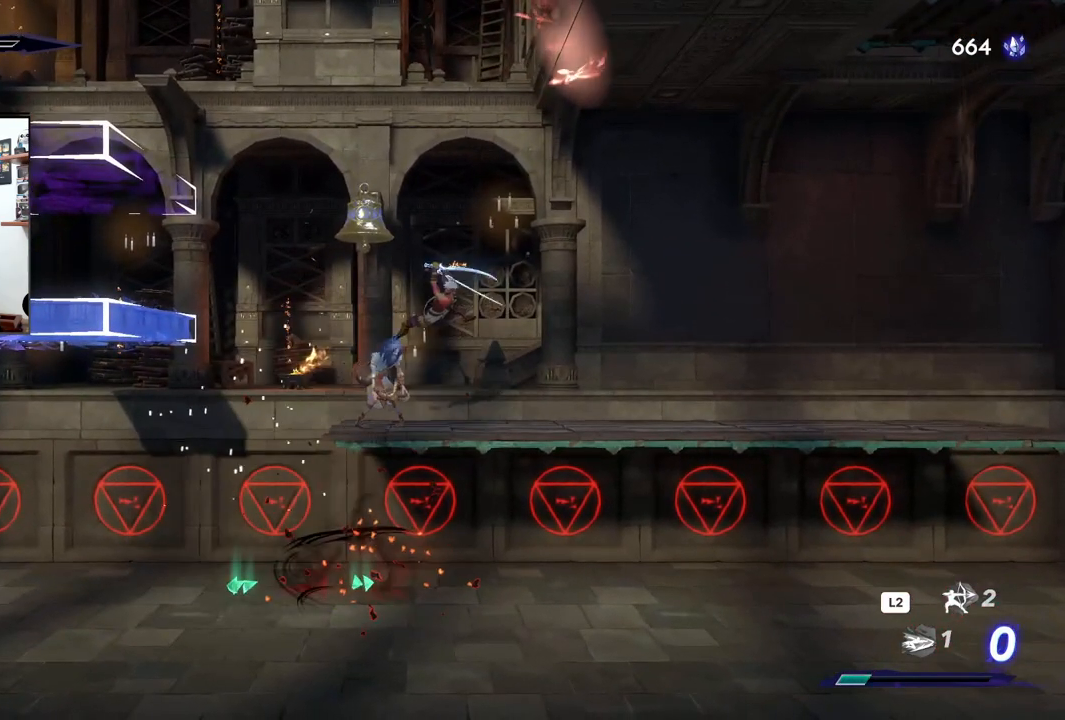
{"buttons": [], "left_stick": "center", "right_stick": "center", "events": [[50, "SQUARE", "down"], [150, "SQUARE", "up"], [217, "SQUARE", "down"], [317, "SQUARE", "up"]]}
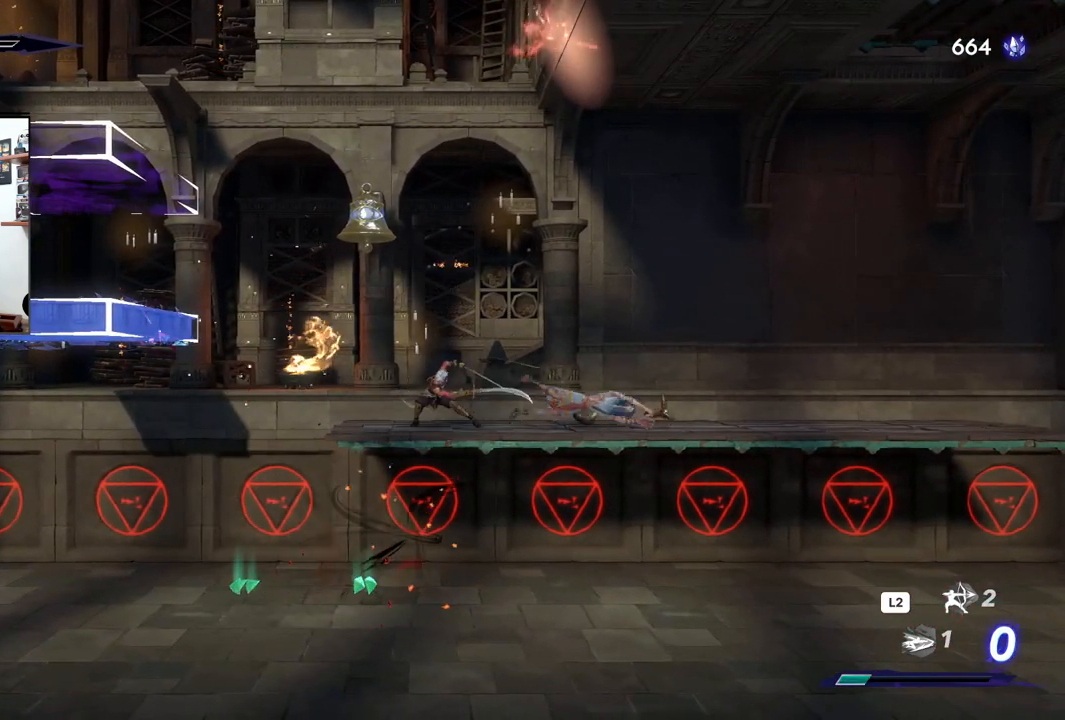
{"buttons": [], "left_stick": "right", "right_stick": "center", "events": [[200, "left_stick", "right"]]}
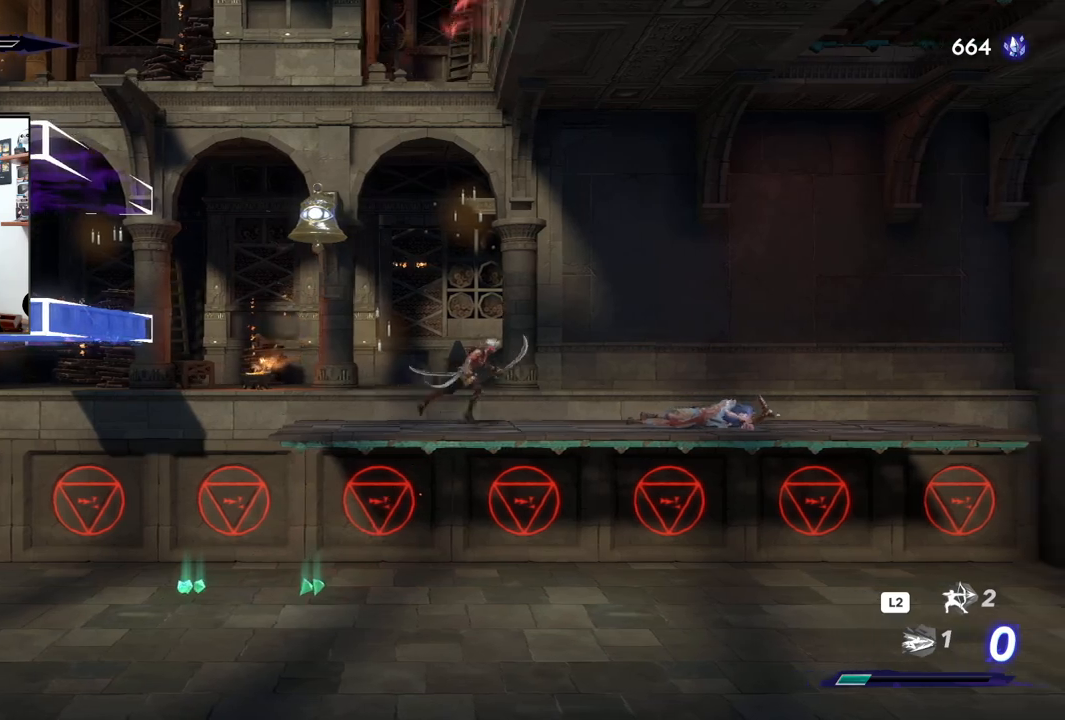
{"buttons": [], "left_stick": "right", "right_stick": "center", "events": [[183, "SQUARE", "down"], [350, "SQUARE", "up"]]}
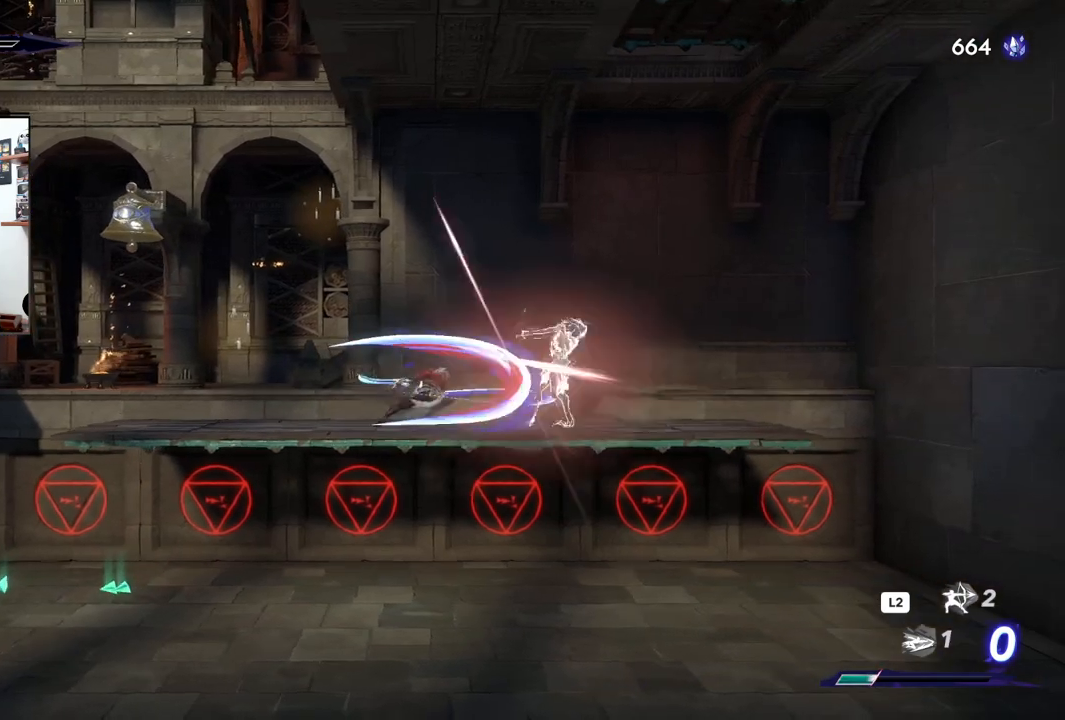
{"buttons": ["SQUARE", "R2"], "left_stick": "right", "right_stick": "center", "events": [[250, "R2", "down"], [433, "SQUARE", "down"]]}
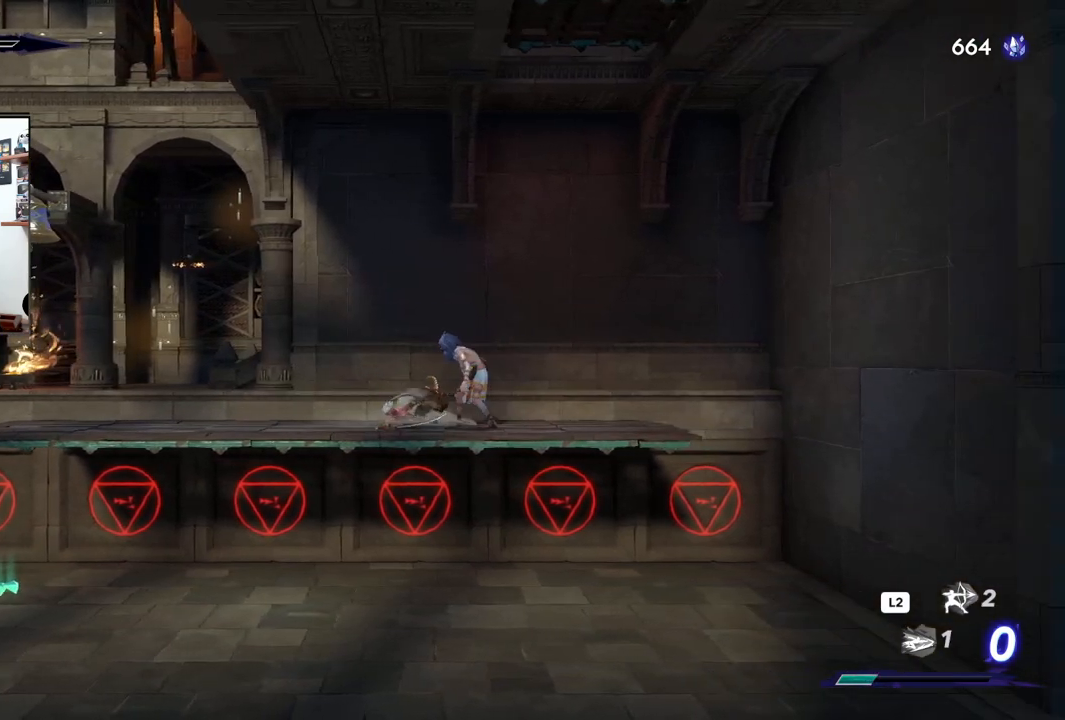
{"buttons": [], "left_stick": "right", "right_stick": "center", "events": [[50, "SQUARE", "up"], [483, "R2", "up"]]}
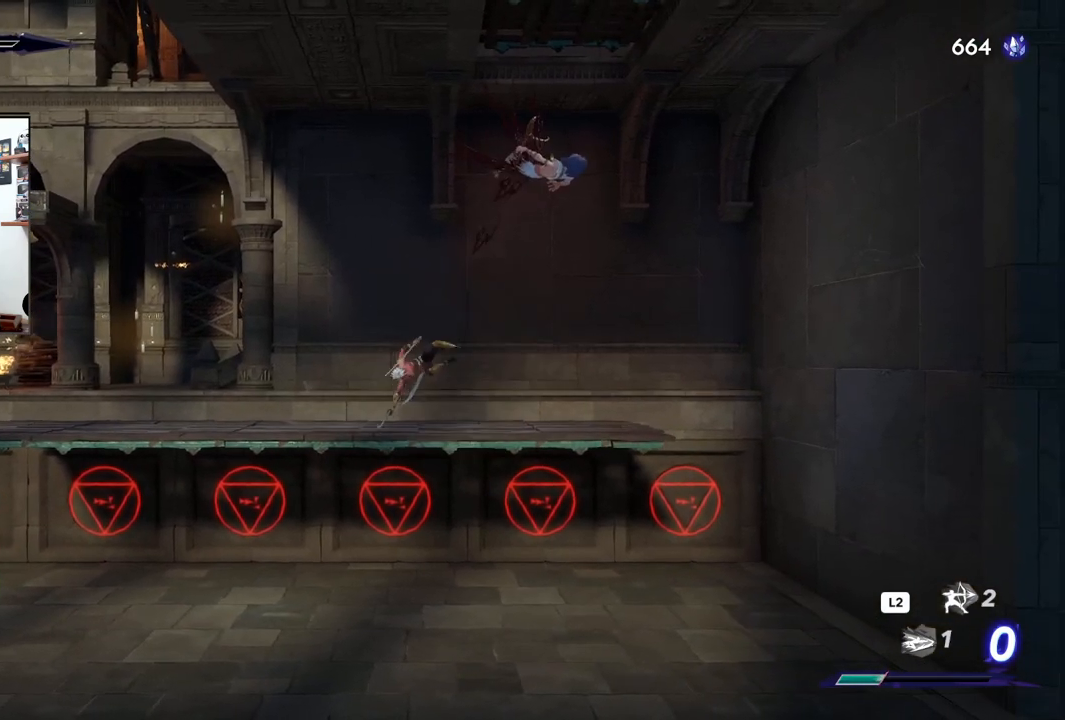
{"buttons": [], "left_stick": "center", "right_stick": "center", "events": [[383, "left_stick", "center"]]}
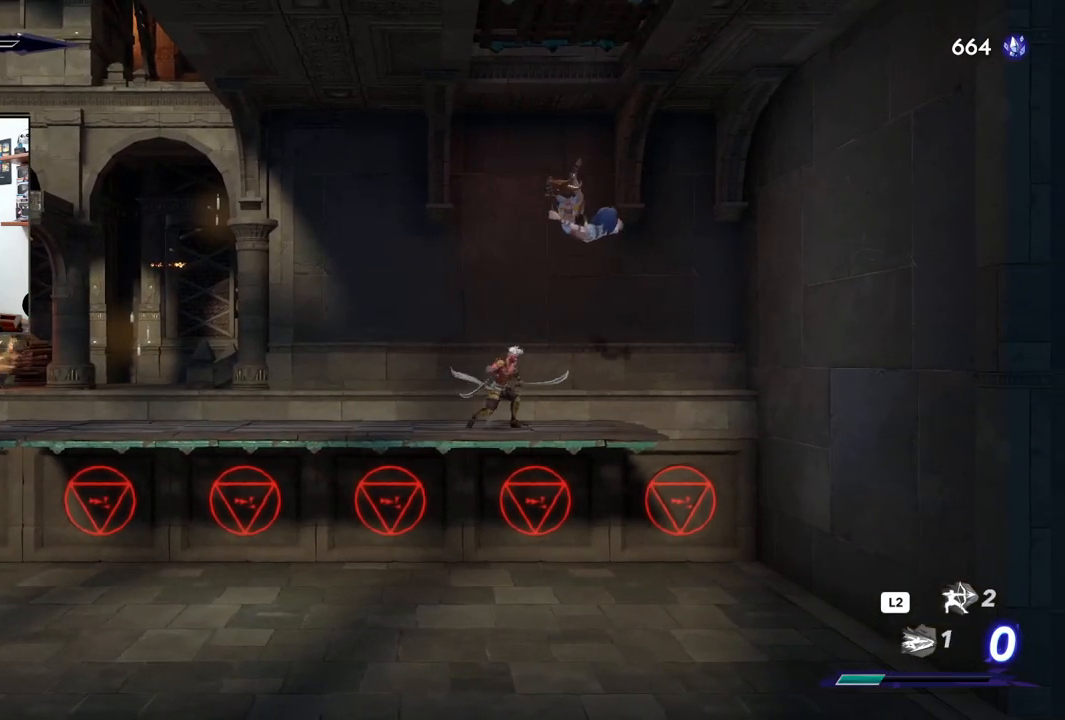
{"buttons": [], "left_stick": "left", "right_stick": "center", "events": [[167, "left_stick", "left"]]}
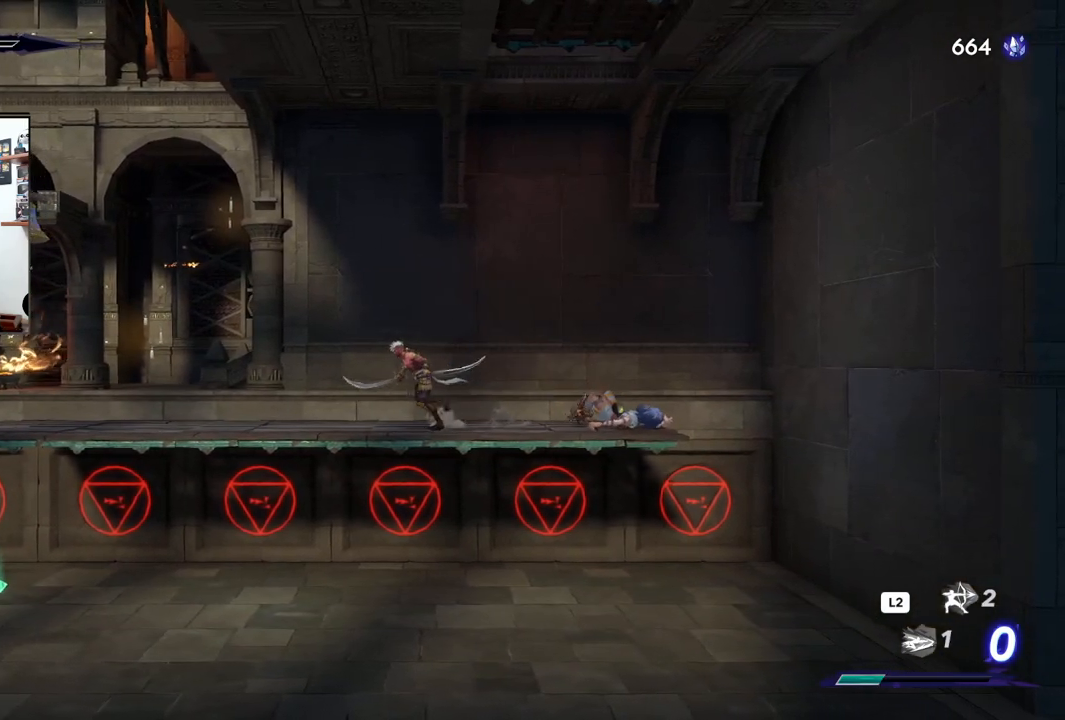
{"buttons": ["R2"], "left_stick": "right", "right_stick": "center", "events": [[33, "left_stick", "center"], [133, "left_stick", "right"], [183, "R2", "down"], [367, "SQUARE", "down"], [483, "SQUARE", "up"]]}
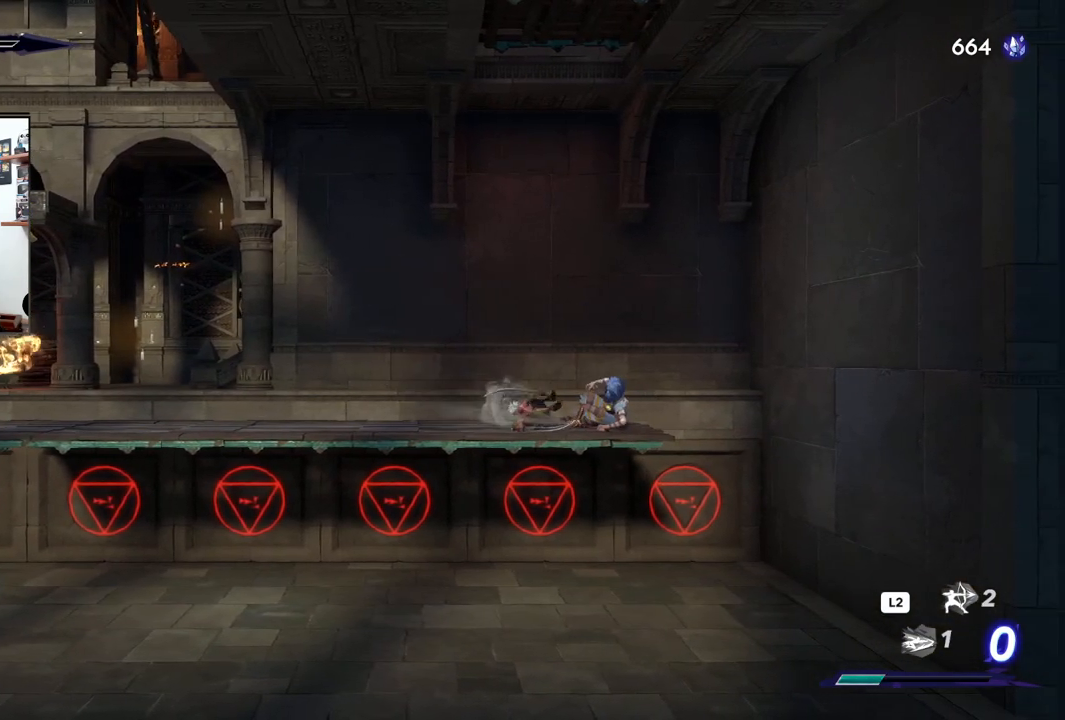
{"buttons": [], "left_stick": "center", "right_stick": "center", "events": [[283, "R2", "up"], [300, "left_stick", "center"]]}
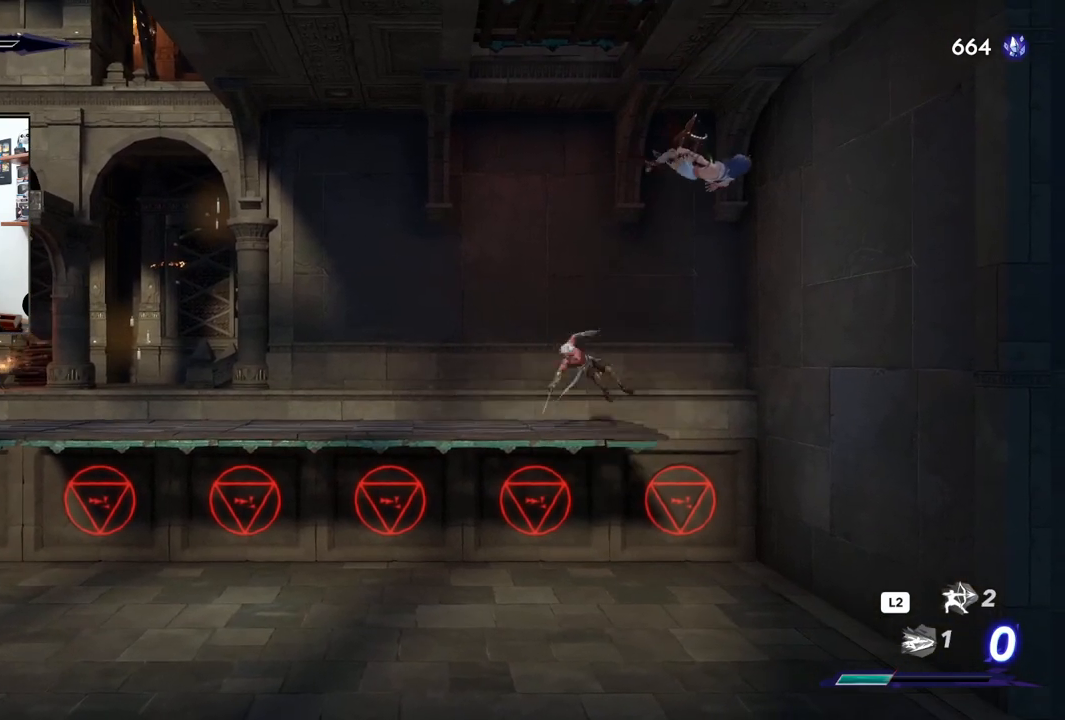
{"buttons": [], "left_stick": "left", "right_stick": "center", "events": [[50, "left_stick", "left"]]}
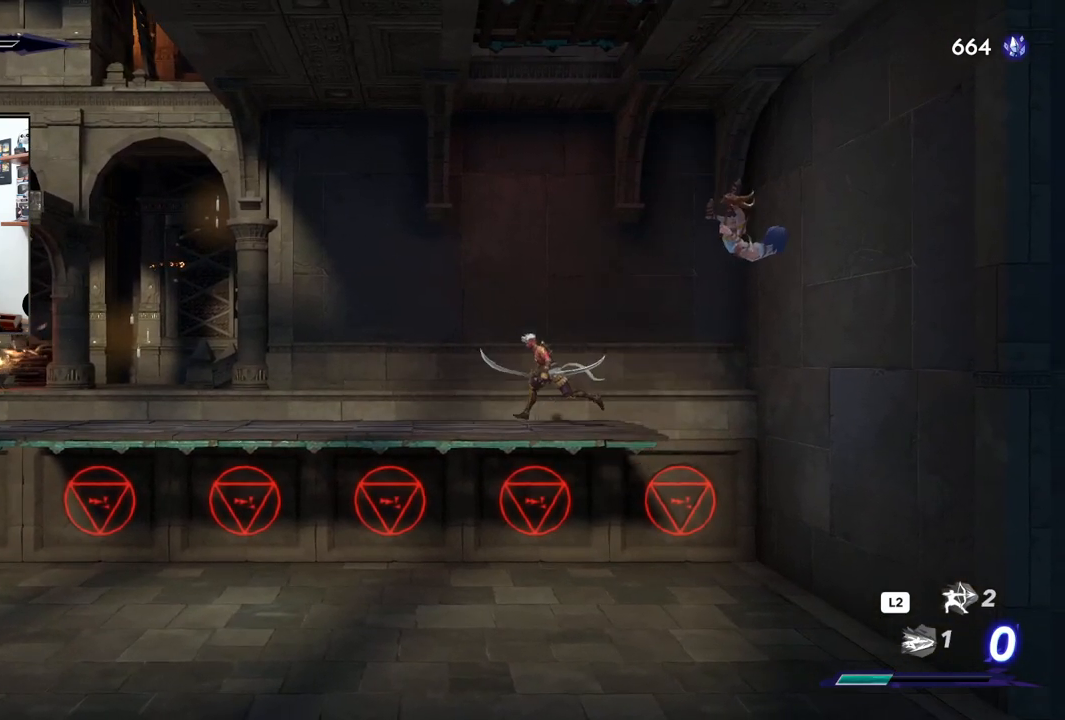
{"buttons": [], "left_stick": "center", "right_stick": "center", "events": [[467, "left_stick", "center"]]}
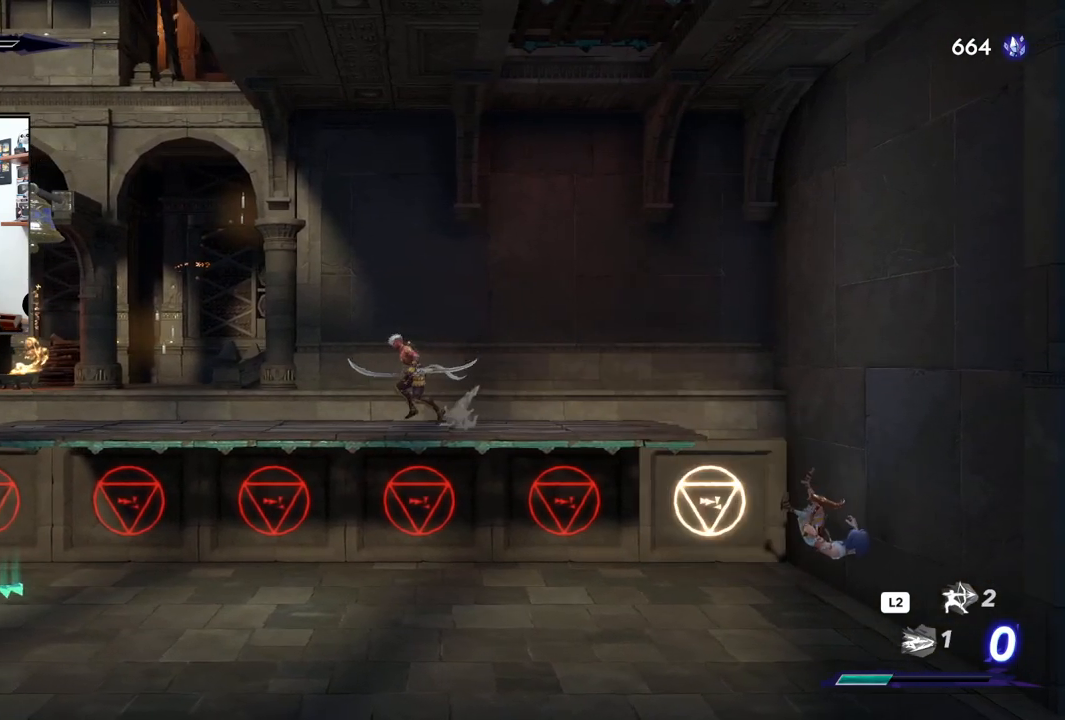
{"buttons": [], "left_stick": "right", "right_stick": "center", "events": [[133, "left_stick", "right"]]}
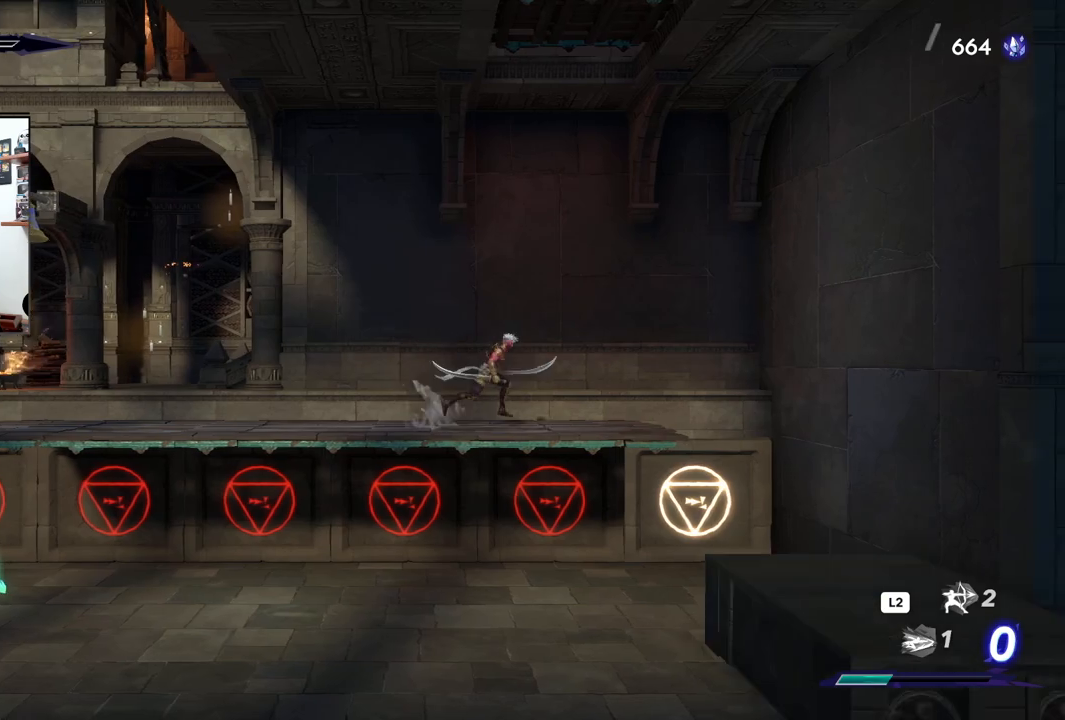
{"buttons": [], "left_stick": "right", "right_stick": "center", "events": [[233, "CROSS", "down"], [433, "CROSS", "up"]]}
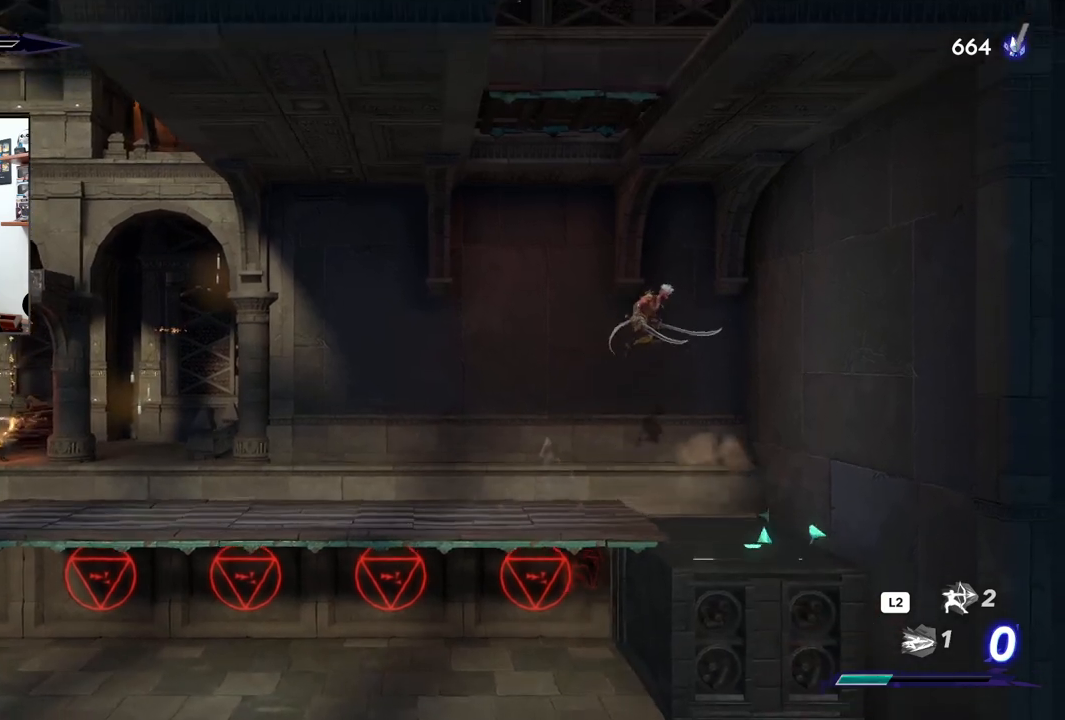
{"buttons": [], "left_stick": "center", "right_stick": "center", "events": [[267, "left_stick", "center"]]}
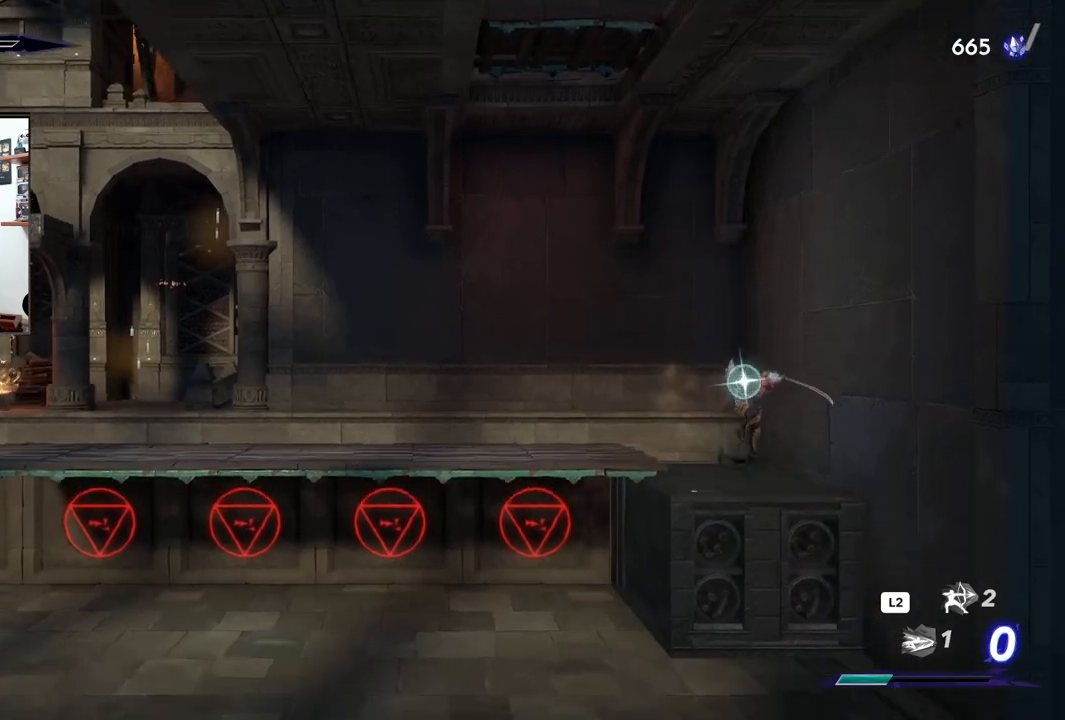
{"buttons": [], "left_stick": "left", "right_stick": "center", "events": [[150, "left_stick", "left"], [383, "CROSS", "down"], [500, "CROSS", "up"]]}
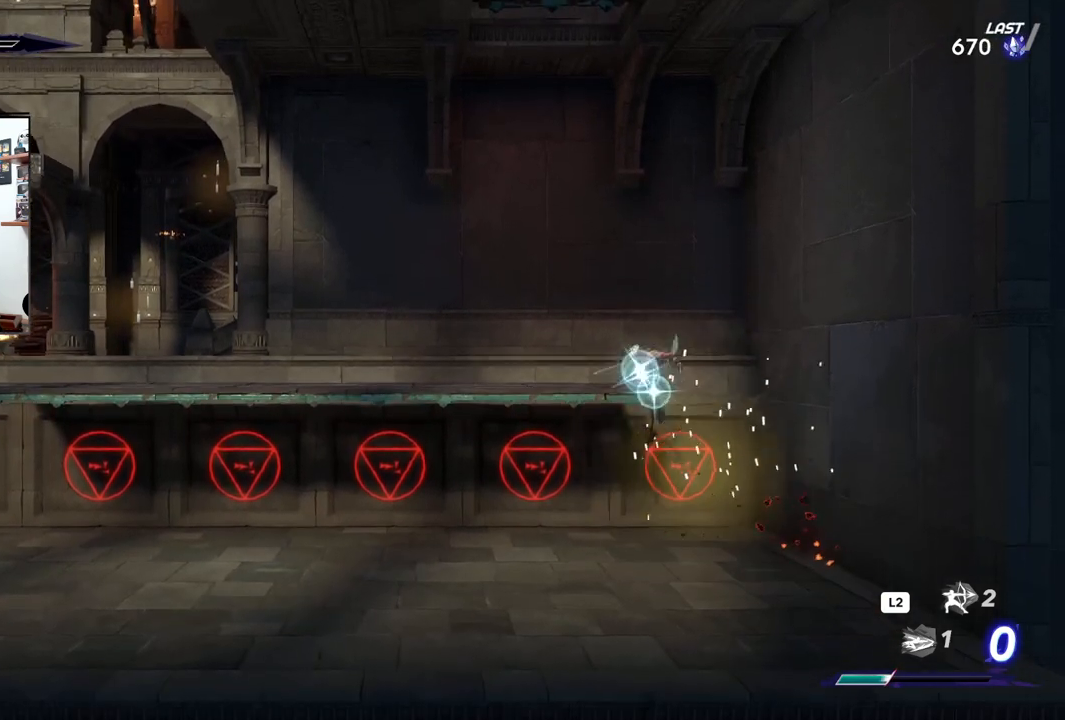
{"buttons": [], "left_stick": "left", "right_stick": "center", "events": []}
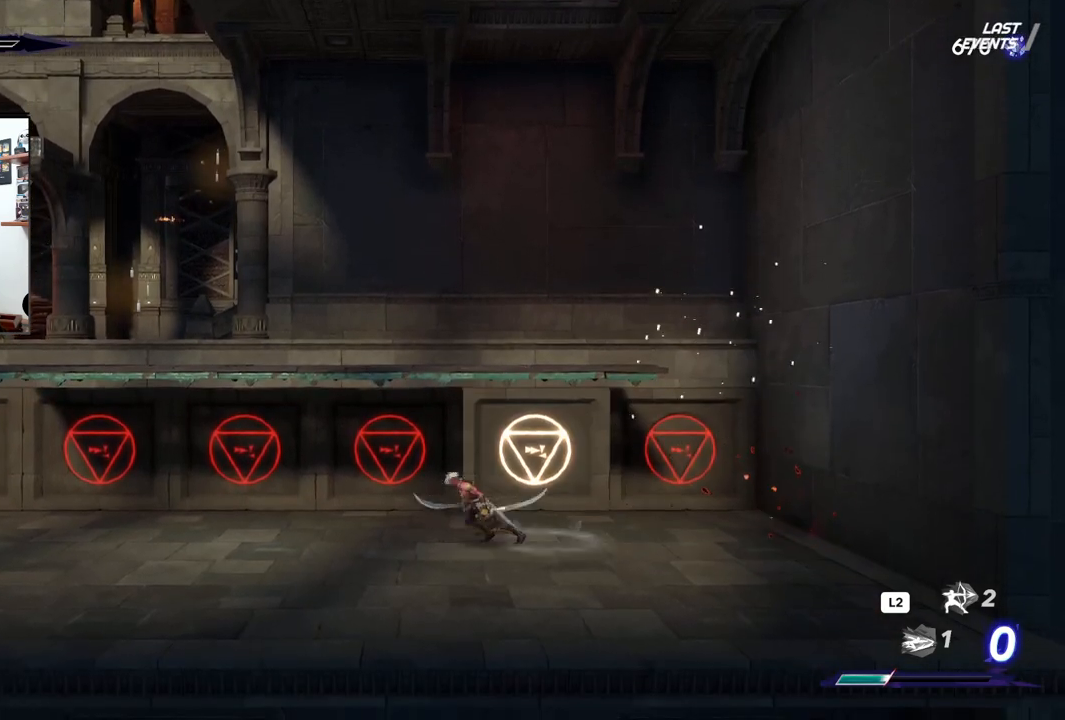
{"buttons": ["R2"], "left_stick": "left", "right_stick": "center", "events": [[150, "R2", "down"]]}
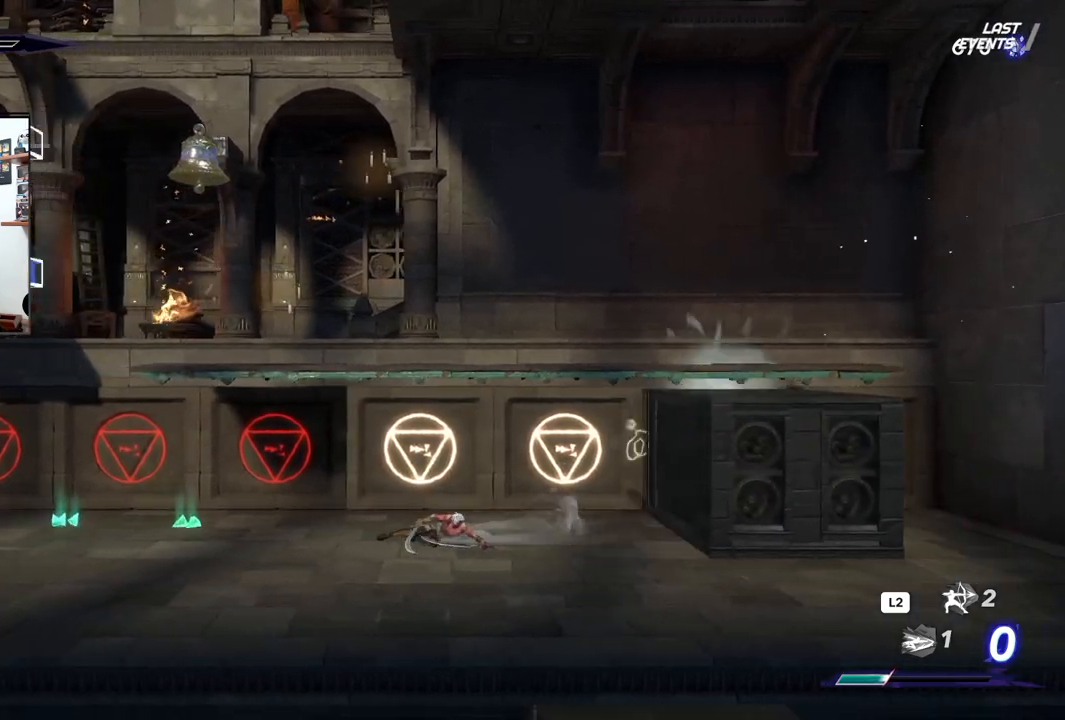
{"buttons": ["R2"], "left_stick": "left", "right_stick": "center", "events": []}
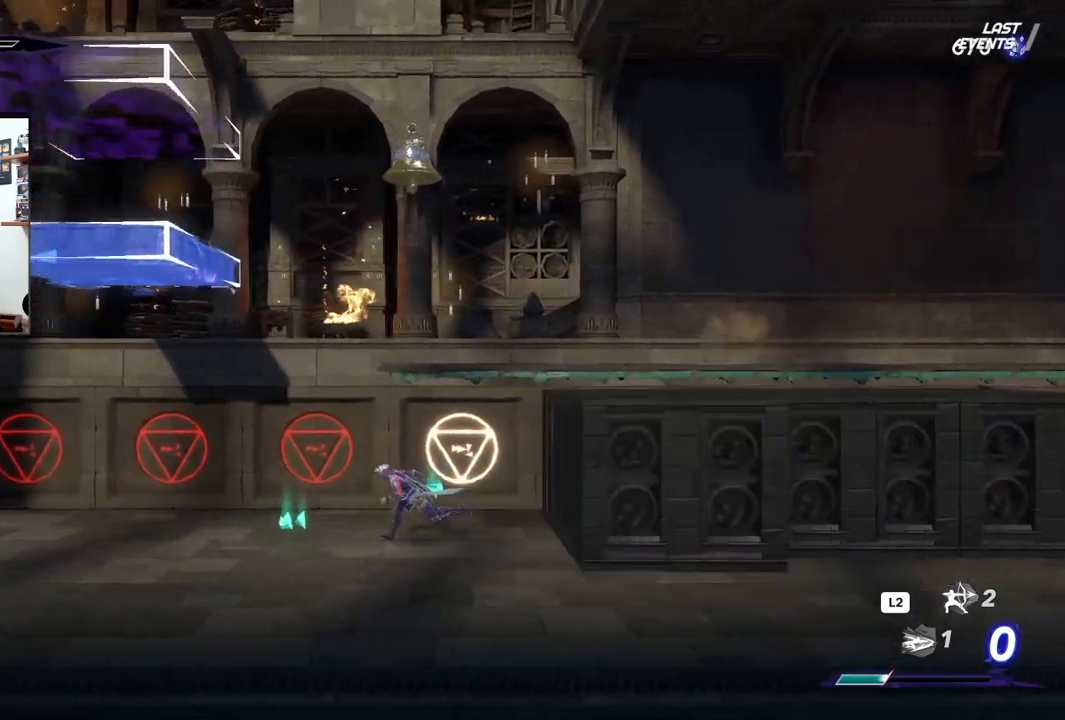
{"buttons": ["CROSS", "R2"], "left_stick": "right", "right_stick": "center", "events": [[217, "CROSS", "down"], [233, "left_stick", "right"]]}
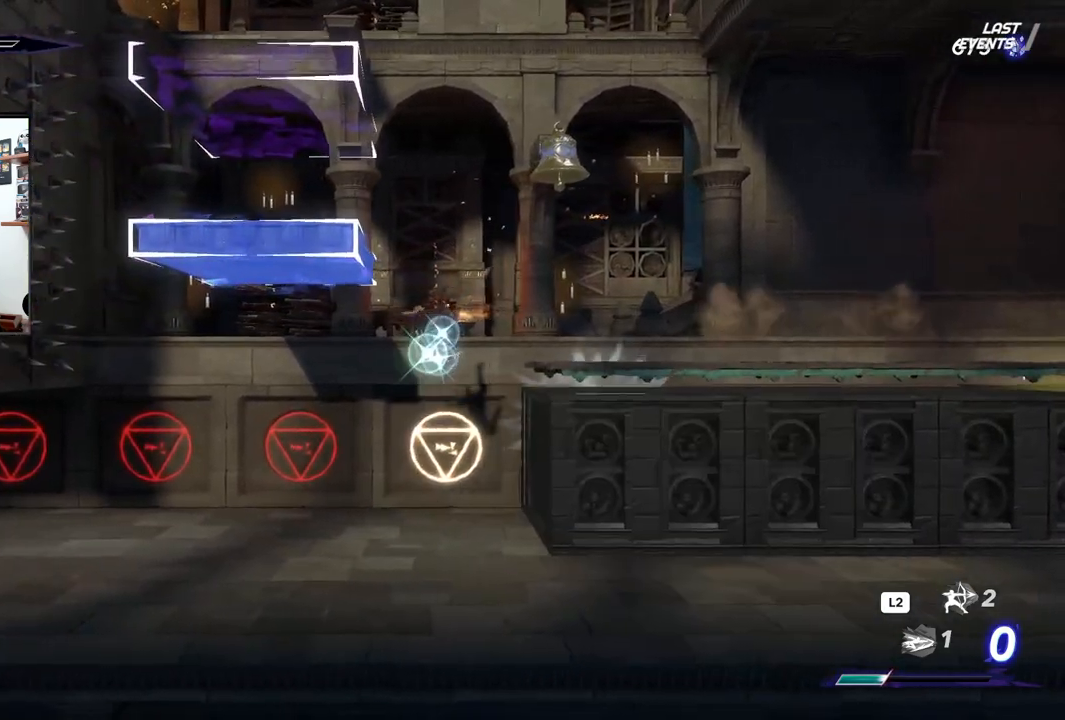
{"buttons": [], "left_stick": "right", "right_stick": "center", "events": [[50, "CROSS", "up"], [67, "R2", "up"], [133, "R2", "down"], [383, "R2", "up"]]}
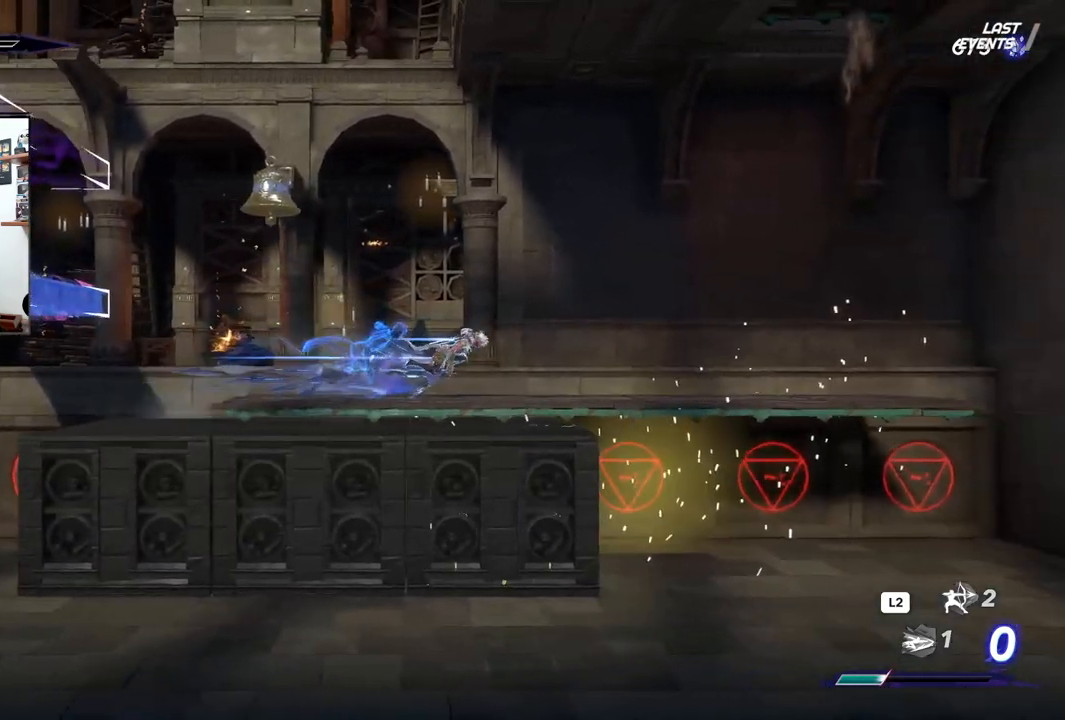
{"buttons": [], "left_stick": "left", "right_stick": "center", "events": [[67, "left_stick", "center"], [133, "left_stick", "left"]]}
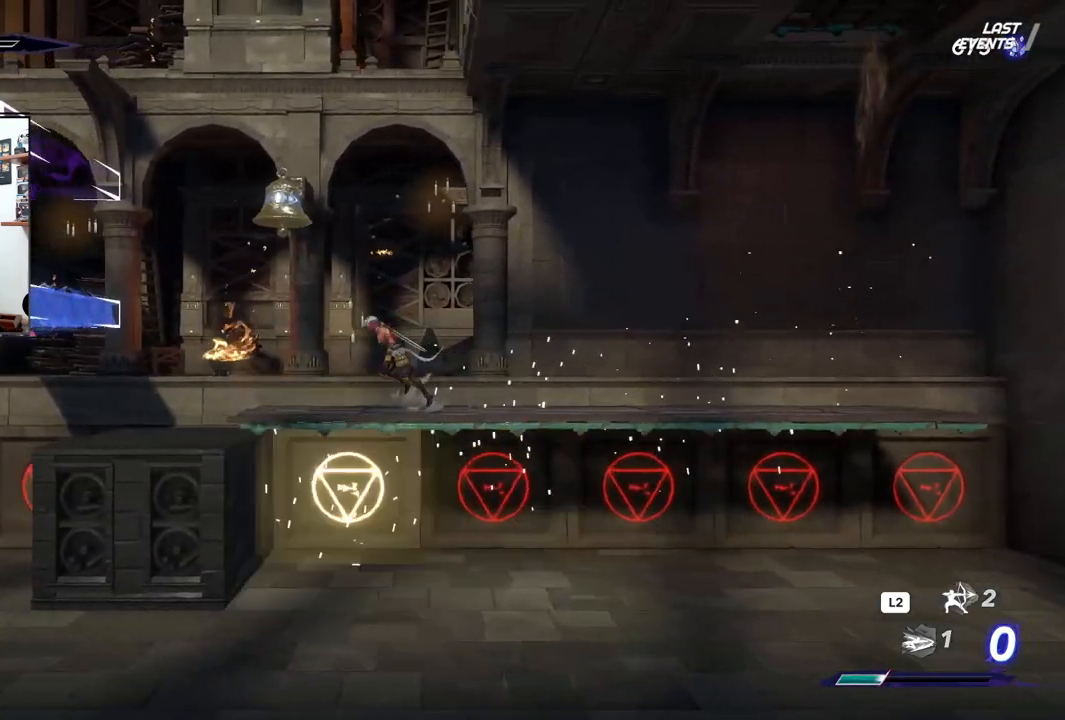
{"buttons": ["CROSS"], "left_stick": "left", "right_stick": "center", "events": [[433, "CROSS", "down"]]}
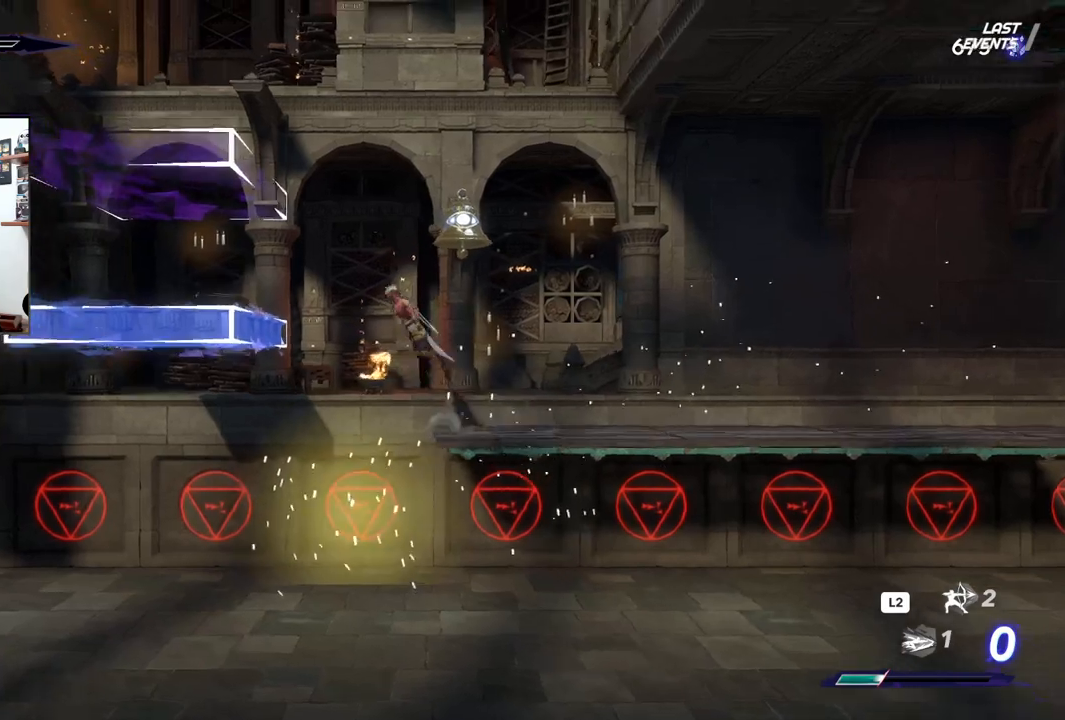
{"buttons": ["CROSS"], "left_stick": "left", "right_stick": "center", "events": []}
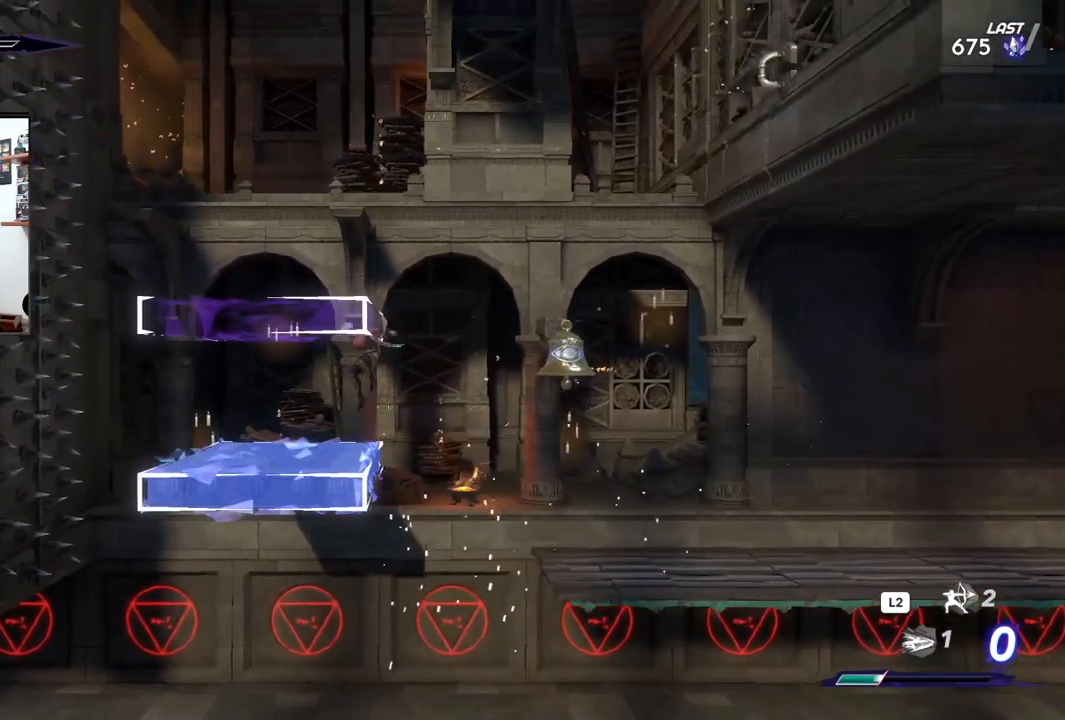
{"buttons": ["CROSS"], "left_stick": "center", "right_stick": "center", "events": [[50, "CROSS", "up"], [300, "left_stick", "center"], [400, "CROSS", "down"]]}
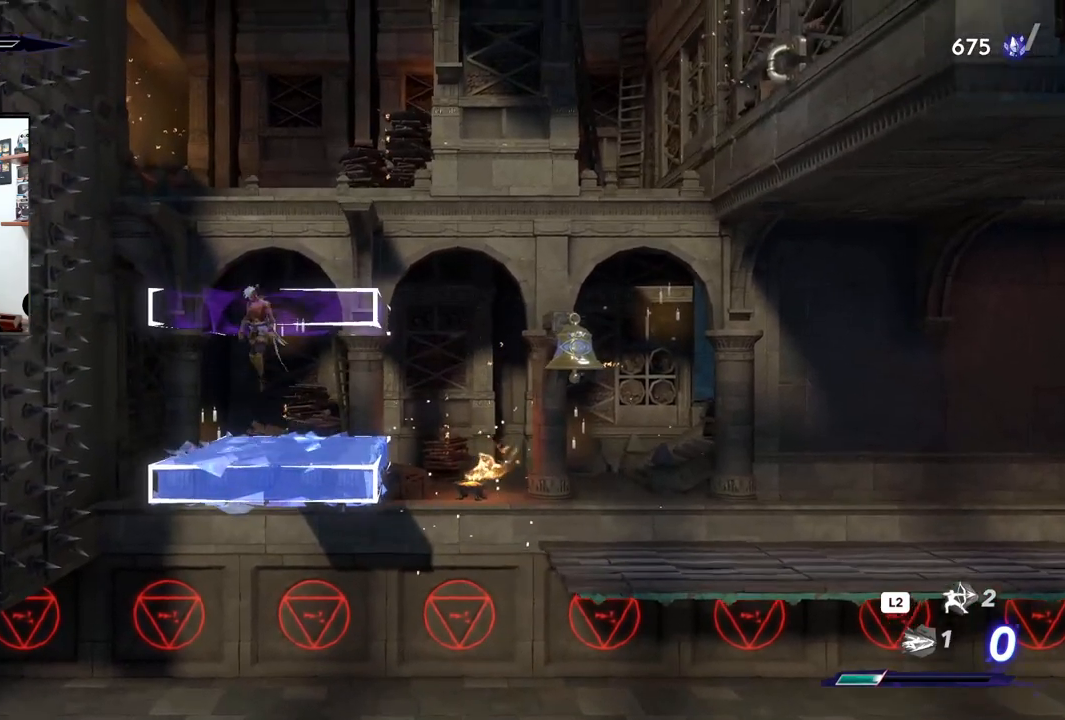
{"buttons": [], "left_stick": "down-right", "right_stick": "center", "events": [[250, "left_stick", "down-right"], [283, "CIRCLE", "down"], [283, "TRIANGLE", "down"], [300, "CROSS", "up"], [333, "CIRCLE", "up"], [483, "TRIANGLE", "up"]]}